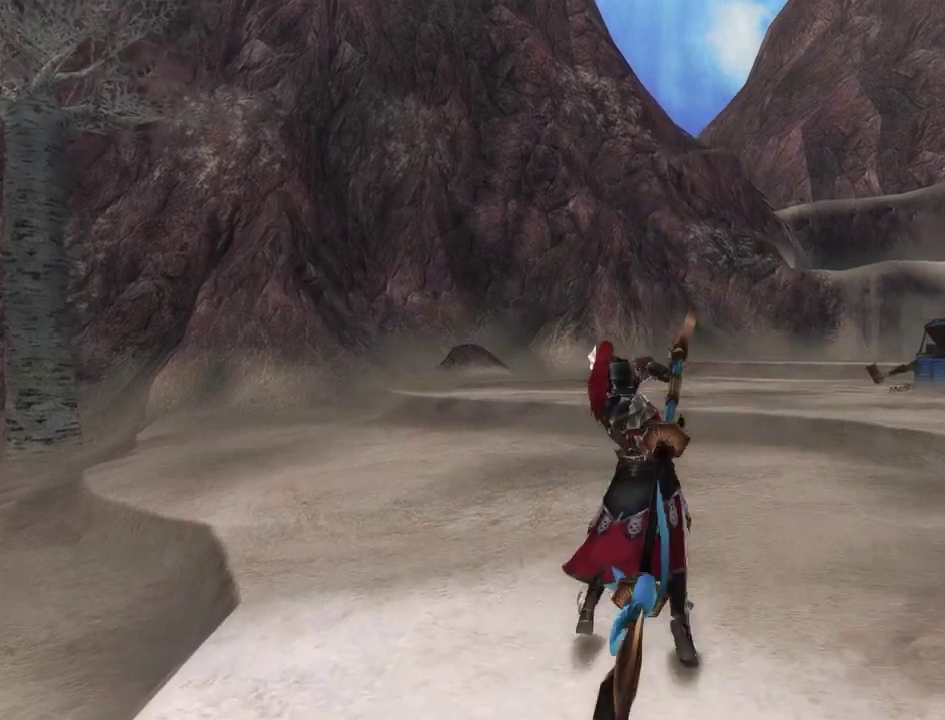
Gameplay with a controller (PlayStation layout); each line is a JSON object with the inputs held at the frame after it (dt_ms = milliseconds from this image to that frame). "events" lists button and stick changes between this image and that frame as [ms after this image, input, new state], when the widget could be followed in between. This document gives stick clicks only as held states, not as events.
{"dt_ms": 500, "buttons": [], "left_stick": "center", "right_stick": "center", "events": [[250, "DPAD_LEFT", "down"], [333, "DPAD_LEFT", "up"]]}
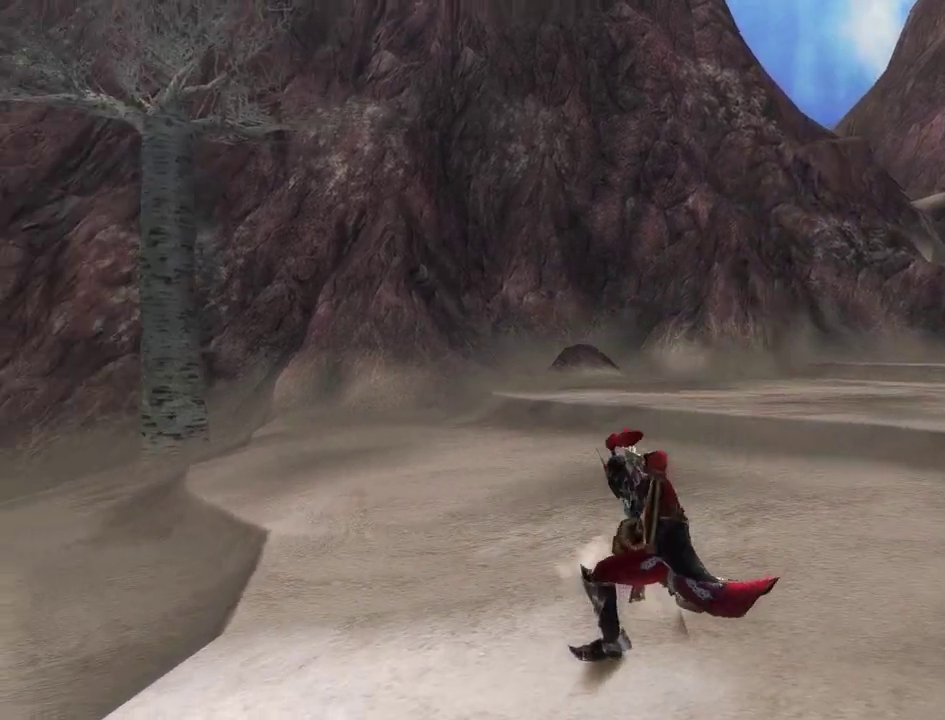
{"dt_ms": 700, "buttons": [], "left_stick": "left", "right_stick": "center", "events": [[67, "left_stick", "left"], [183, "CIRCLE", "down"], [450, "CIRCLE", "up"]]}
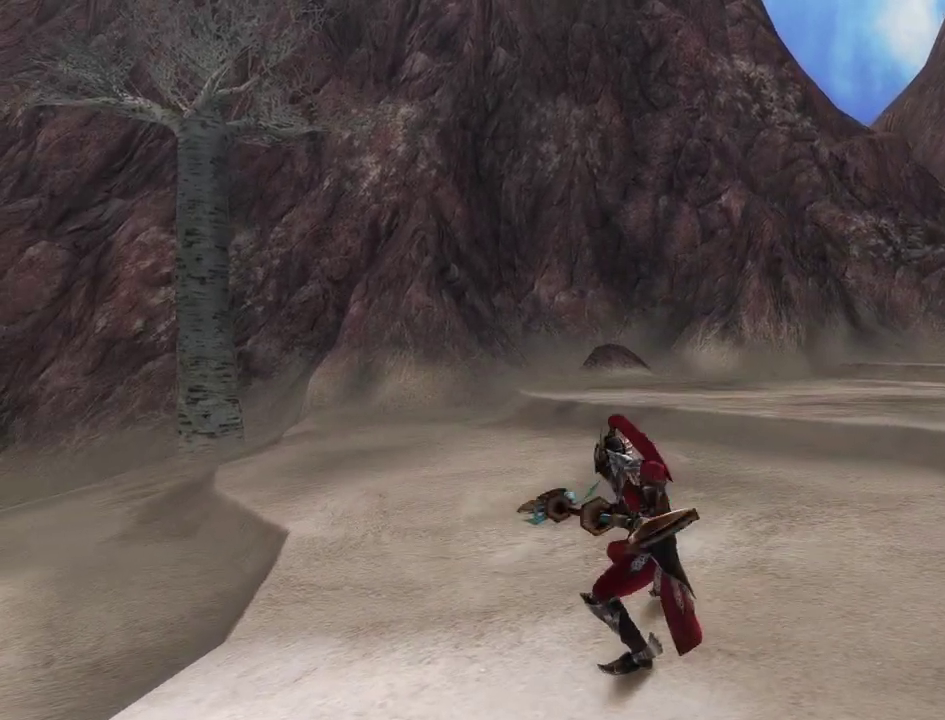
{"dt_ms": 600, "buttons": [], "left_stick": "center", "right_stick": "center", "events": [[217, "TRIANGLE", "down"], [317, "left_stick", "center"], [467, "TRIANGLE", "up"]]}
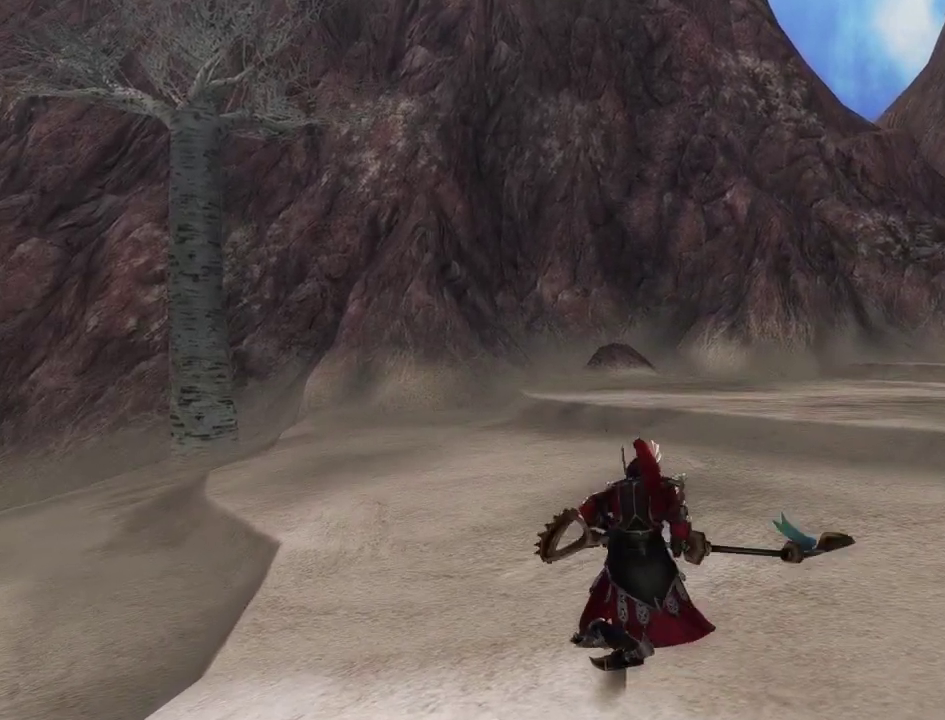
{"dt_ms": 500, "buttons": ["R1"], "left_stick": "center", "right_stick": "center", "events": [[67, "DPAD_LEFT", "down"], [200, "DPAD_LEFT", "up"], [483, "R1", "down"]]}
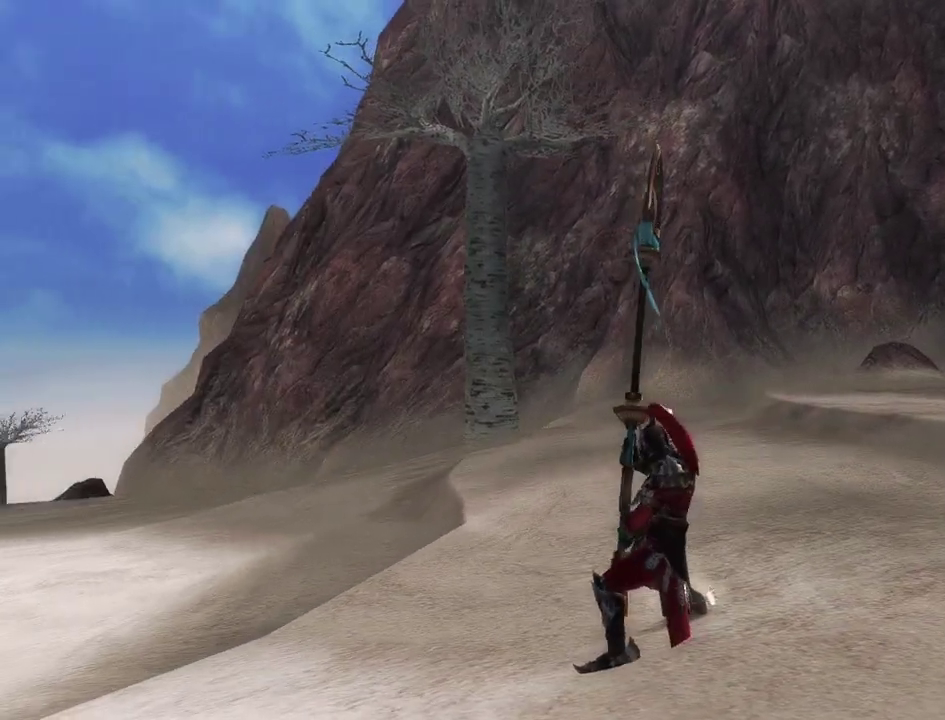
{"dt_ms": 400, "buttons": [], "left_stick": "center", "right_stick": "center", "events": [[100, "R1", "up"]]}
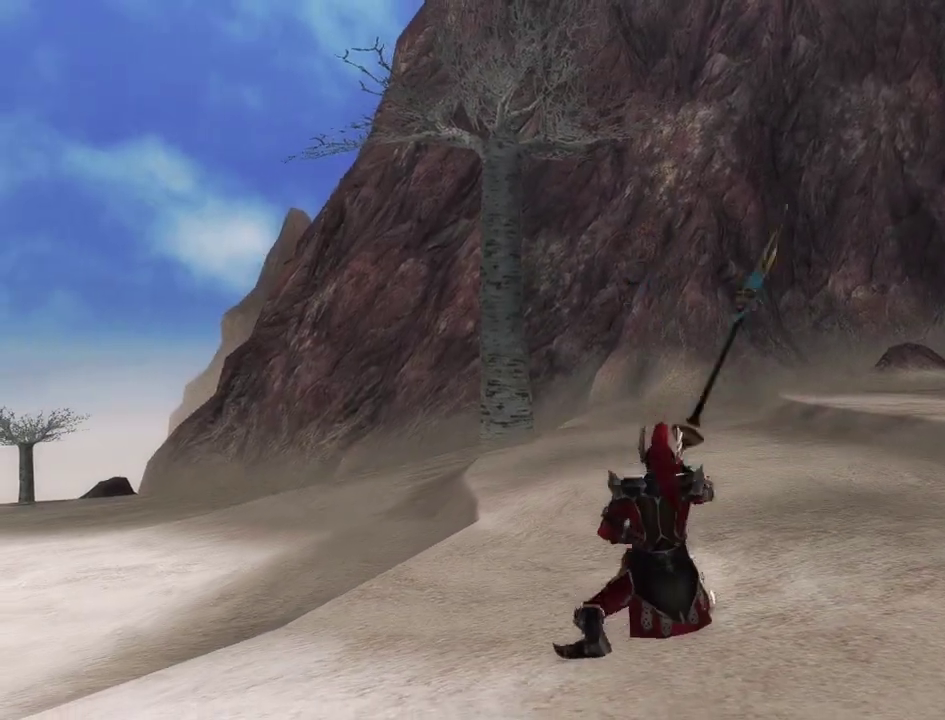
{"dt_ms": 500, "buttons": [], "left_stick": "center", "right_stick": "center", "events": []}
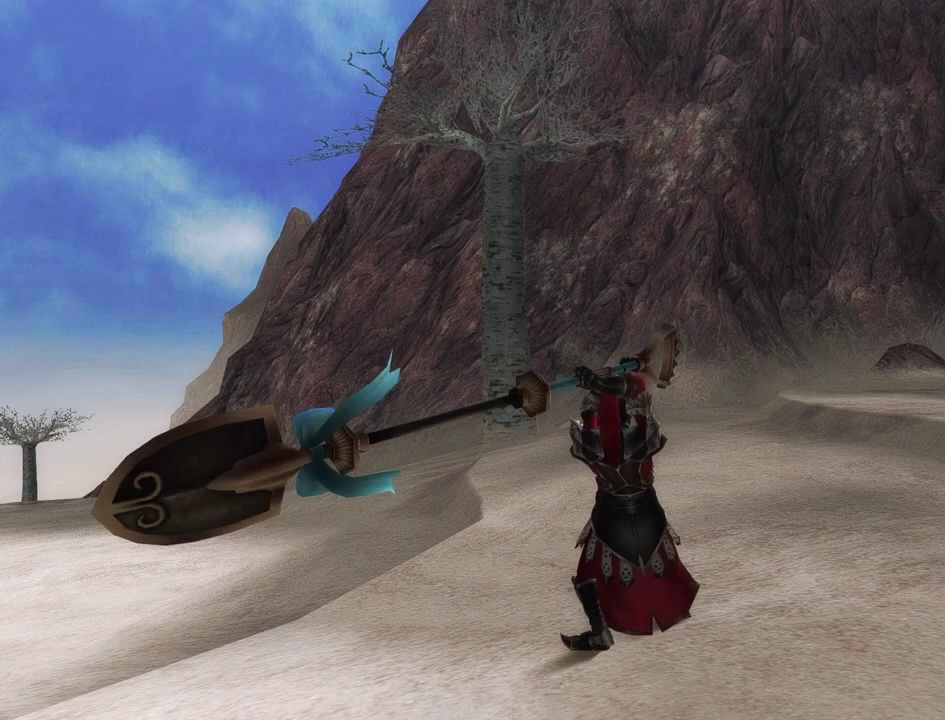
{"dt_ms": 500, "buttons": [], "left_stick": "left", "right_stick": "center", "events": [[250, "left_stick", "left"]]}
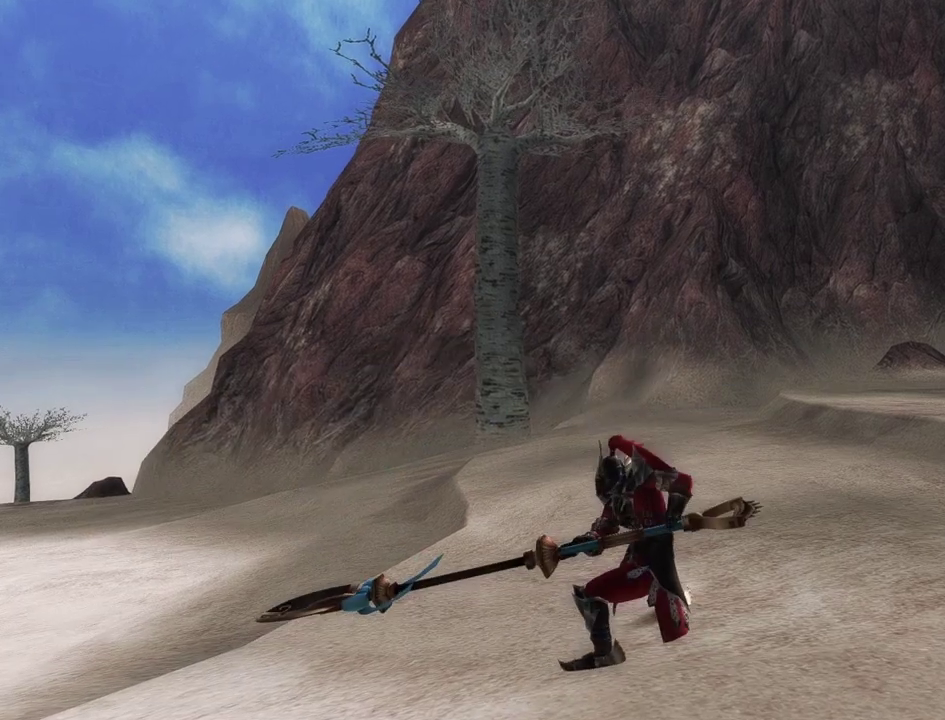
{"dt_ms": 300, "buttons": ["CROSS"], "left_stick": "left", "right_stick": "center", "events": [[133, "CROSS", "down"]]}
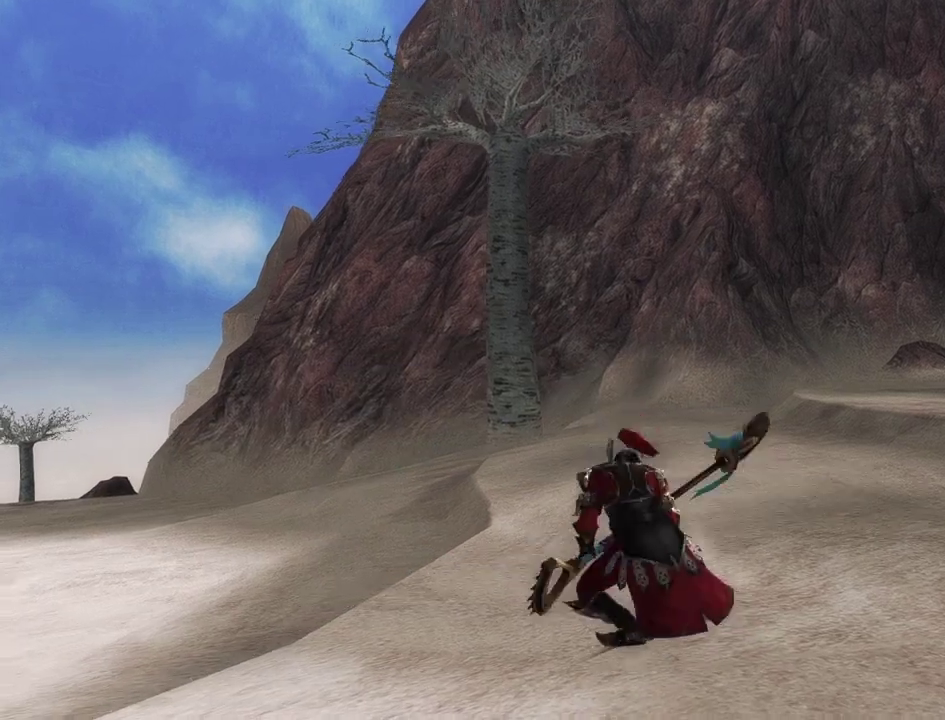
{"dt_ms": 400, "buttons": [], "left_stick": "center", "right_stick": "center", "events": [[33, "CROSS", "up"], [167, "left_stick", "center"]]}
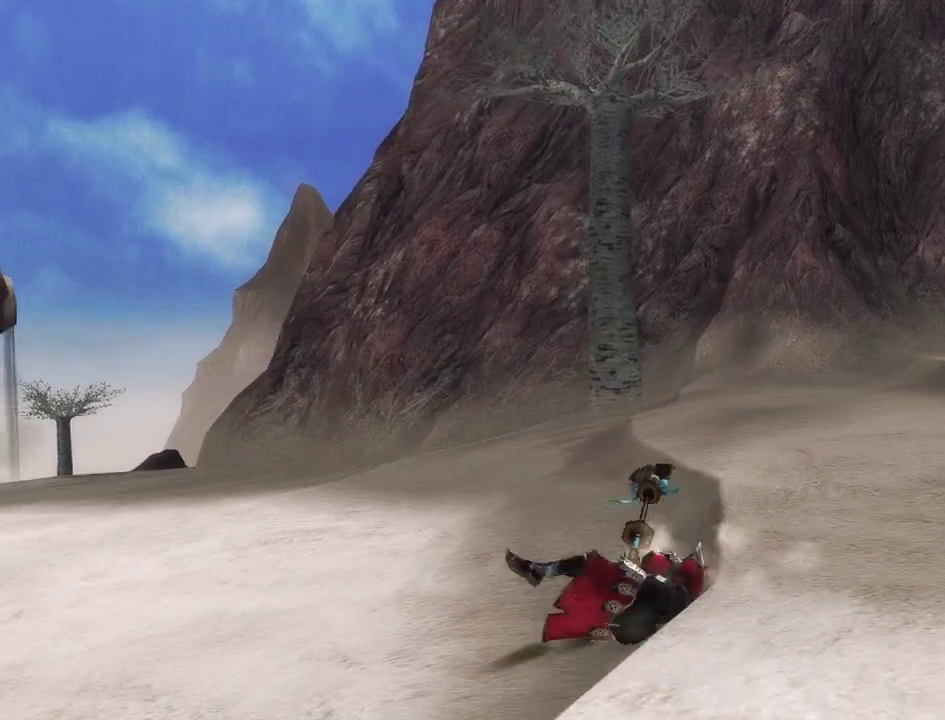
{"dt_ms": 300, "buttons": [], "left_stick": "center", "right_stick": "center", "events": []}
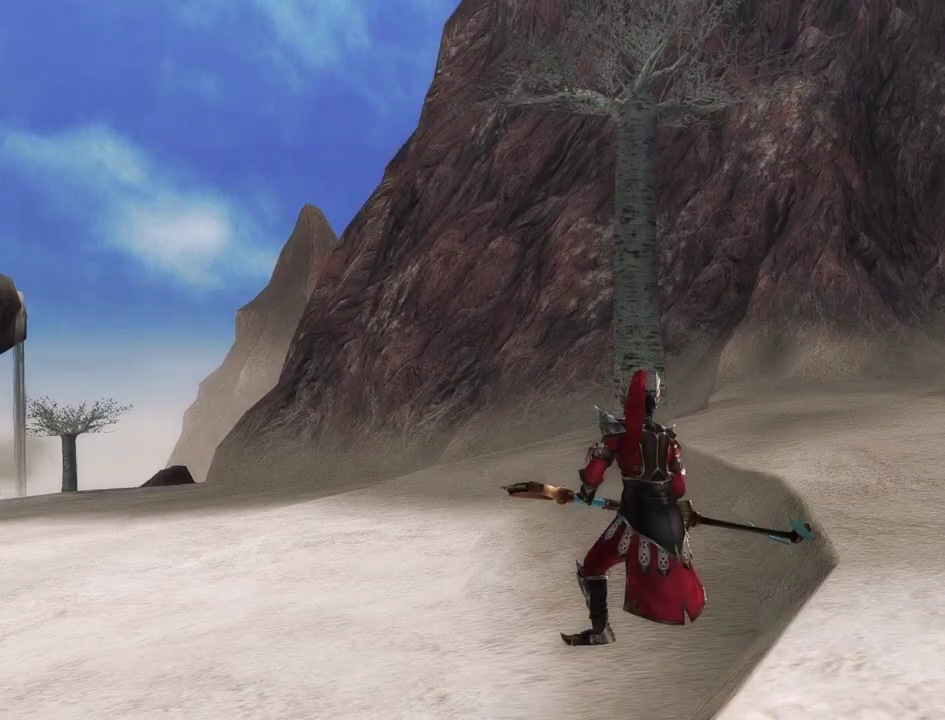
{"dt_ms": 500, "buttons": [], "left_stick": "center", "right_stick": "center", "events": []}
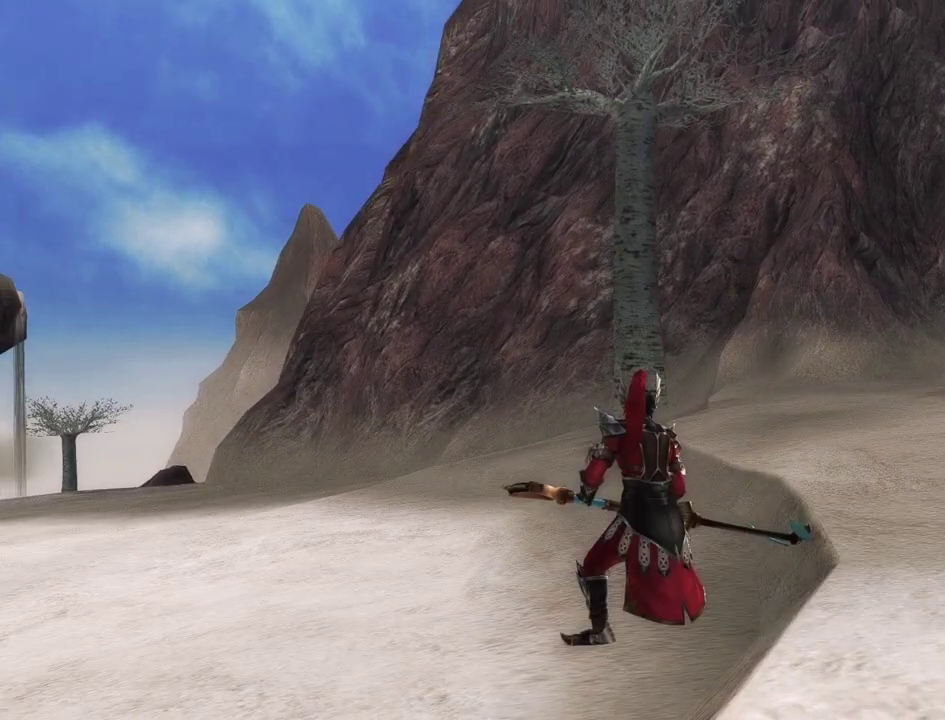
{"dt_ms": 500, "buttons": [], "left_stick": "center", "right_stick": "center", "events": []}
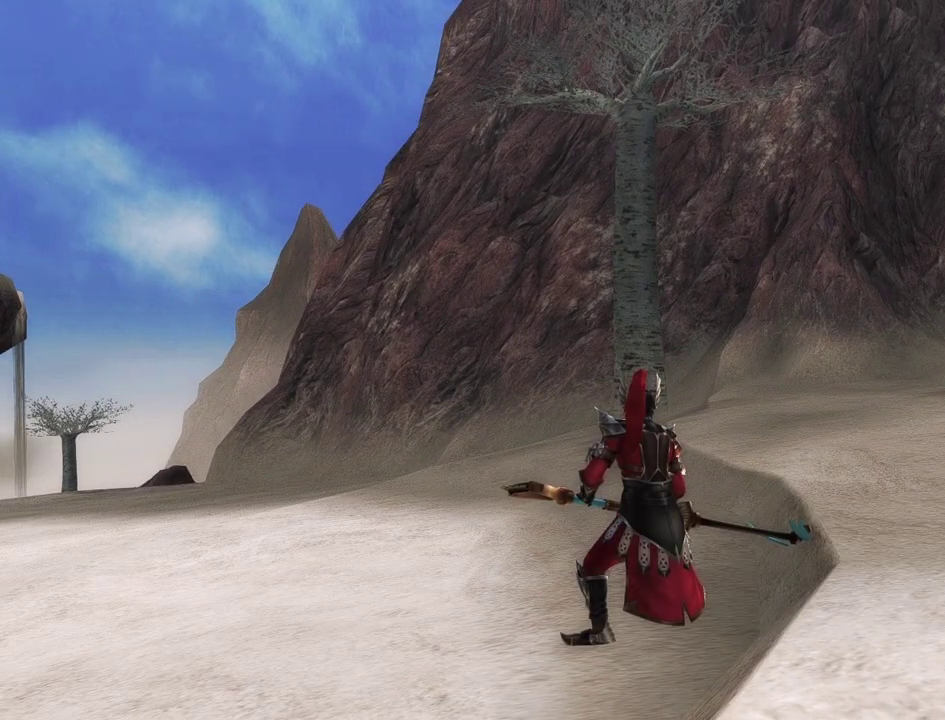
{"dt_ms": 500, "buttons": [], "left_stick": "center", "right_stick": "center", "events": []}
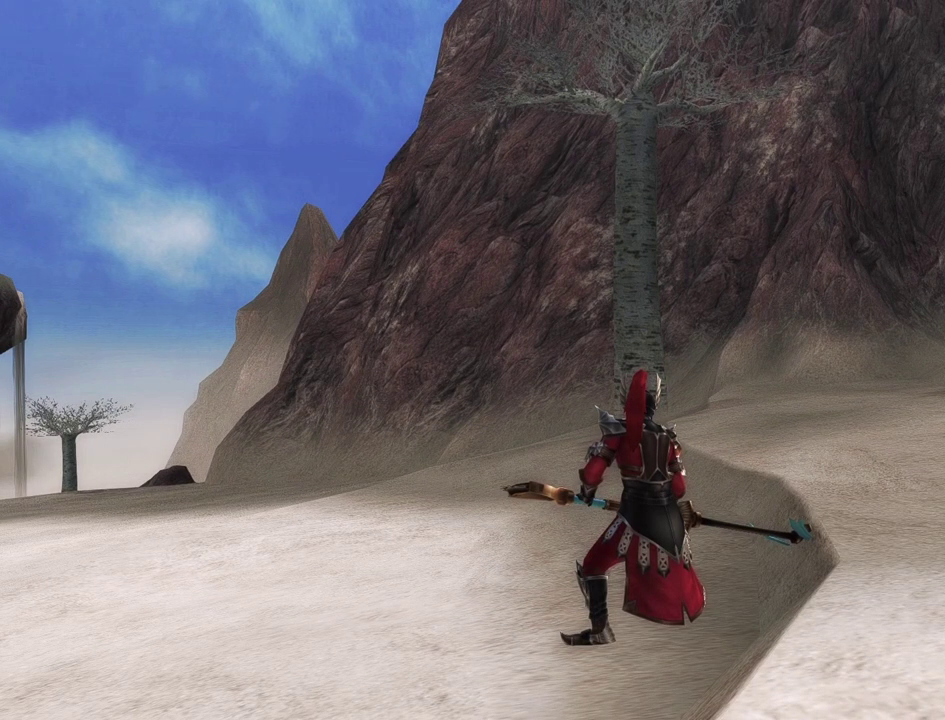
{"dt_ms": 600, "buttons": [], "left_stick": "center", "right_stick": "center", "events": [[50, "CIRCLE", "down"], [267, "CIRCLE", "up"]]}
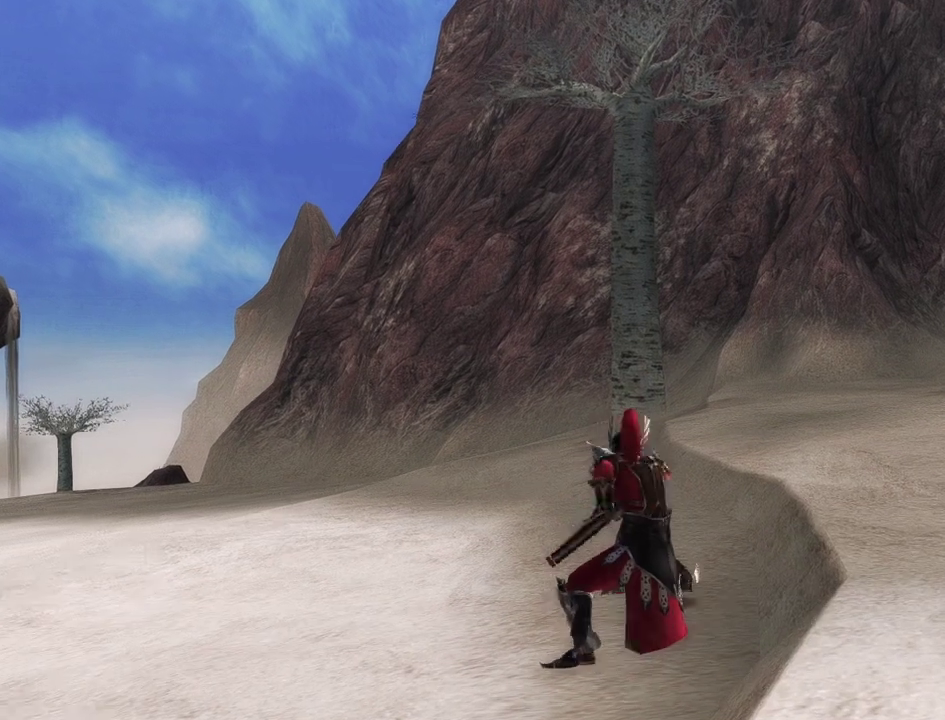
{"dt_ms": 400, "buttons": ["CIRCLE", "TRIANGLE"], "left_stick": "left", "right_stick": "center", "events": [[233, "left_stick", "left"], [367, "CIRCLE", "down"], [383, "TRIANGLE", "down"]]}
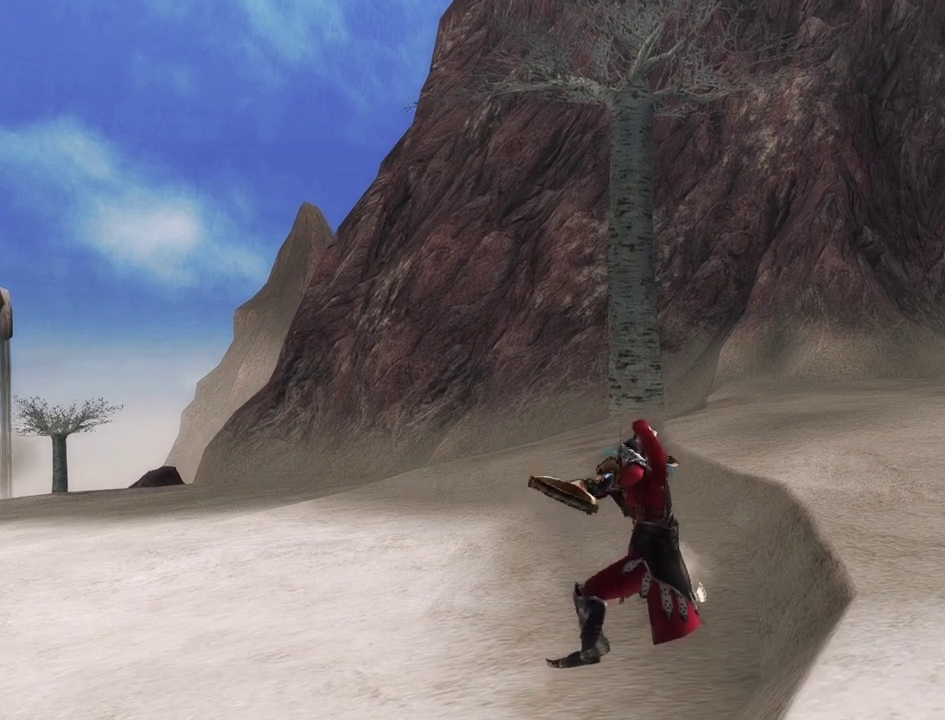
{"dt_ms": 700, "buttons": ["DPAD_LEFT"], "left_stick": "center", "right_stick": "center", "events": [[350, "TRIANGLE", "up"], [400, "CIRCLE", "up"], [467, "left_stick", "center"], [700, "DPAD_LEFT", "down"]]}
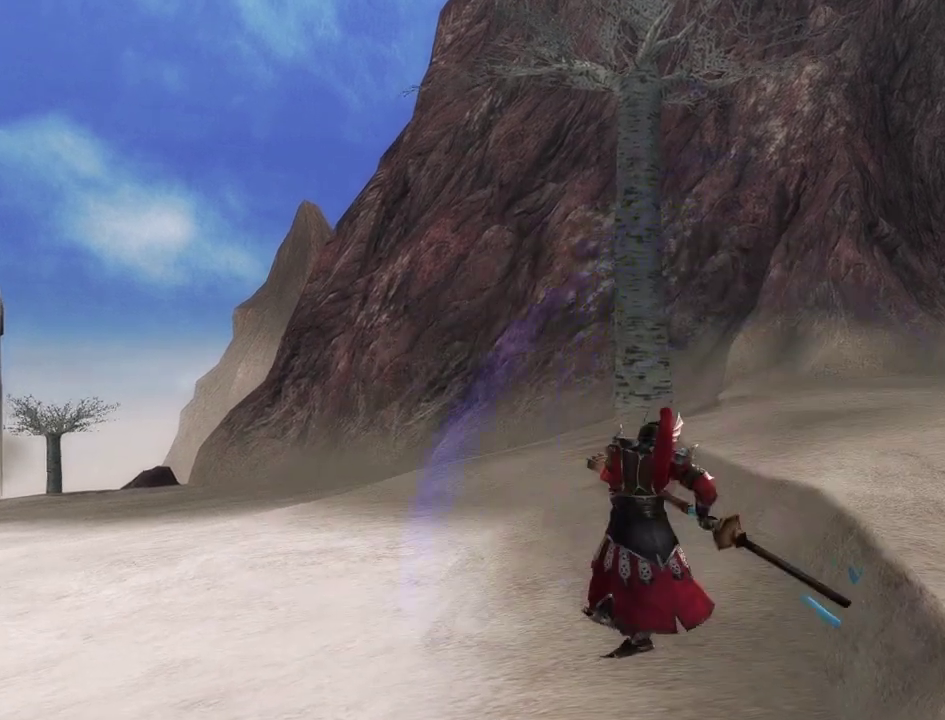
{"dt_ms": 500, "buttons": [], "left_stick": "left", "right_stick": "center", "events": [[233, "DPAD_LEFT", "up"], [467, "left_stick", "left"]]}
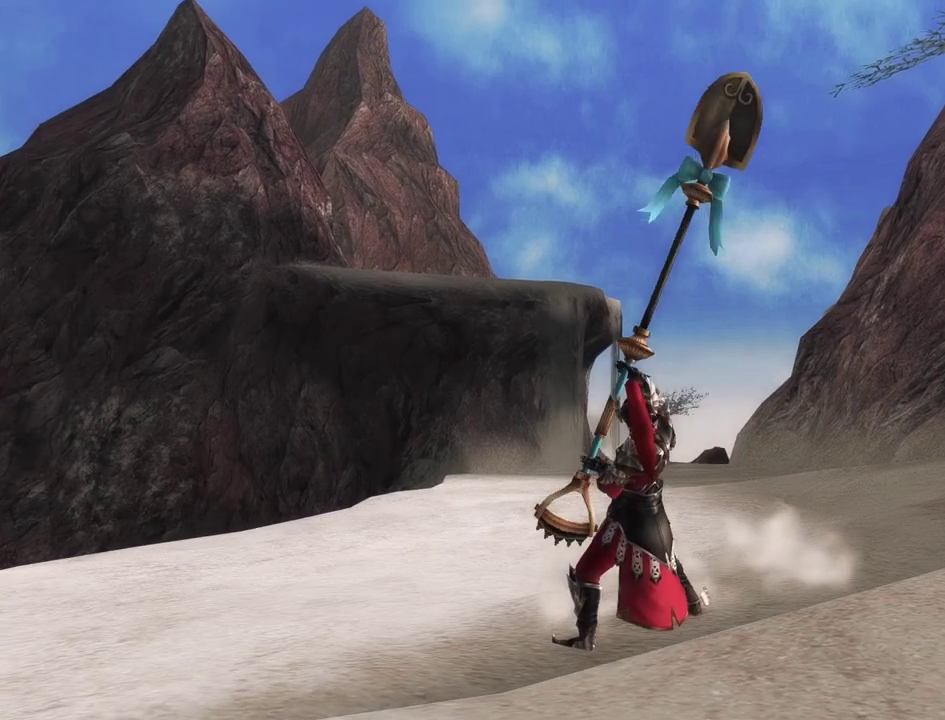
{"dt_ms": 500, "buttons": [], "left_stick": "center", "right_stick": "center", "events": [[183, "CROSS", "down"], [417, "CROSS", "up"], [467, "left_stick", "center"]]}
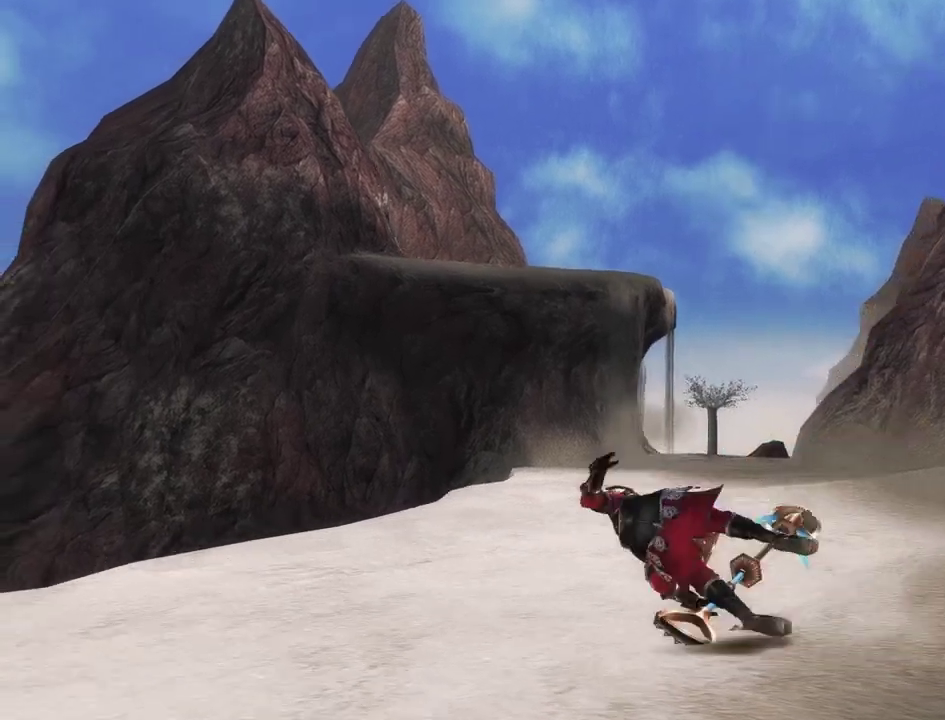
{"dt_ms": 500, "buttons": [], "left_stick": "center", "right_stick": "center", "events": []}
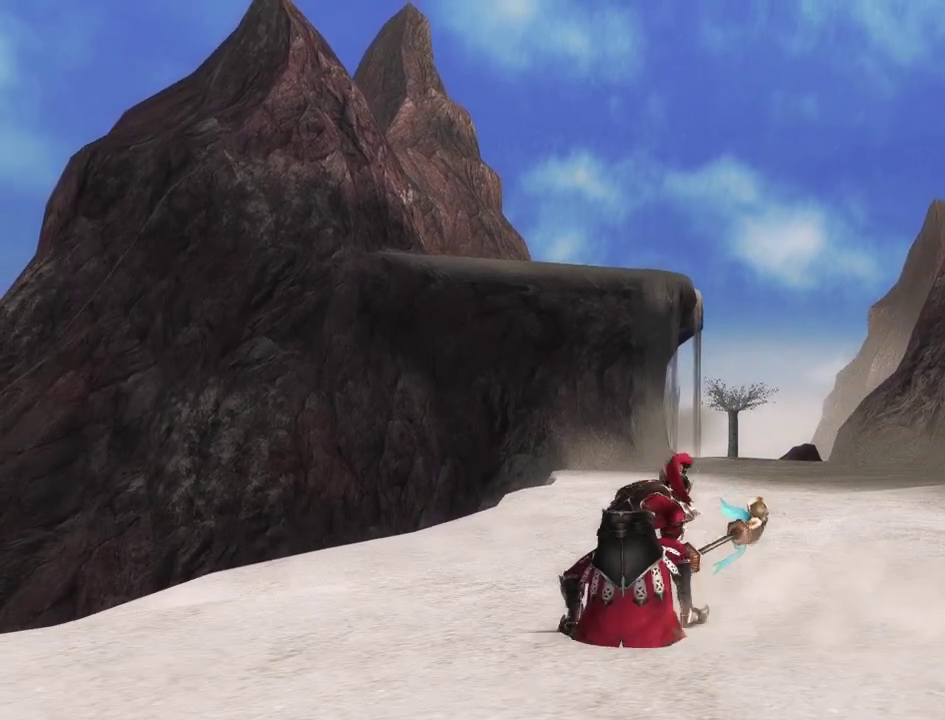
{"dt_ms": 300, "buttons": [], "left_stick": "center", "right_stick": "center", "events": []}
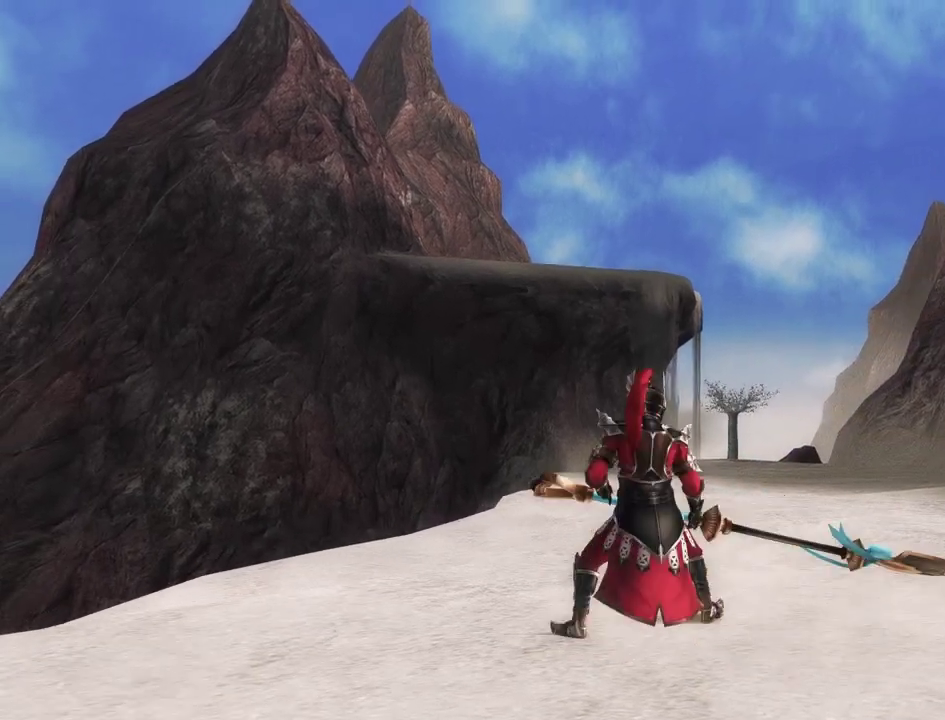
{"dt_ms": 500, "buttons": [], "left_stick": "down", "right_stick": "center", "events": [[267, "left_stick", "right"], [433, "left_stick", "down-right"], [500, "left_stick", "down"]]}
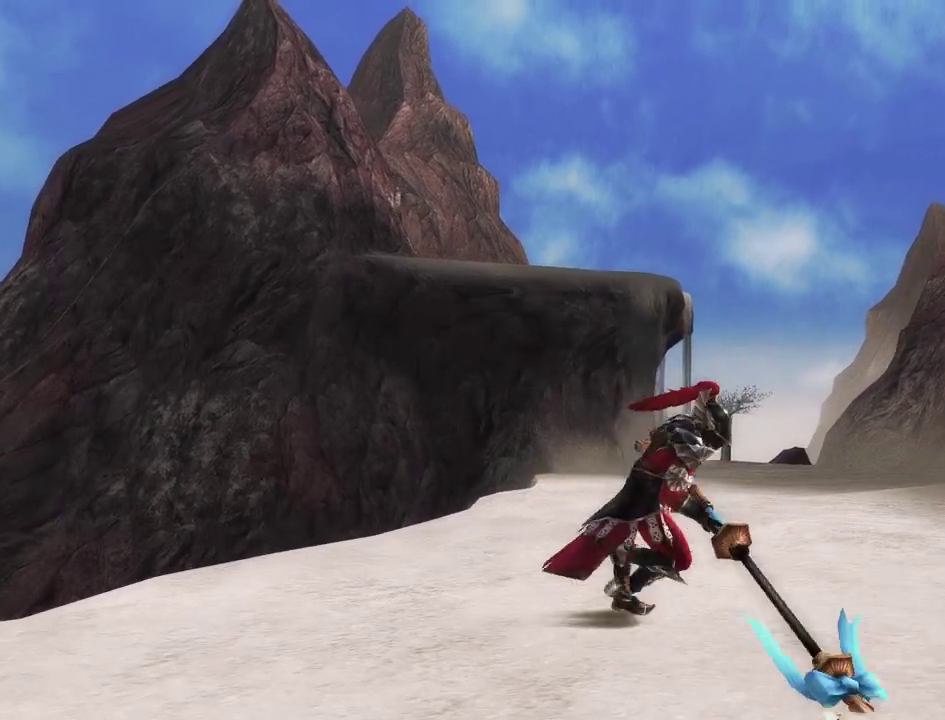
{"dt_ms": 400, "buttons": [], "left_stick": "center", "right_stick": "center", "events": [[250, "left_stick", "center"]]}